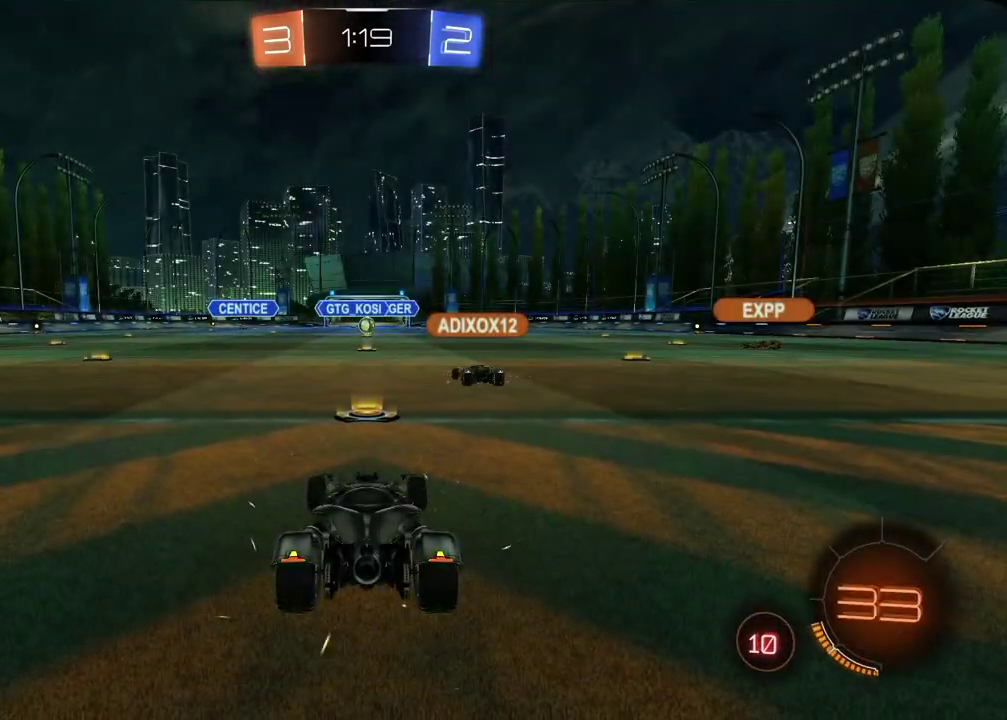
Gameplay with a controller (PlayStation layout); each line is a JSON object with the inputs held at the frame after it. "events" lists button and stick changes between this image and that frame as [ms after this image, input, new state], when the widget could be followed in between.
{"buttons": ["R2"], "left_stick": "center", "right_stick": "center", "events": []}
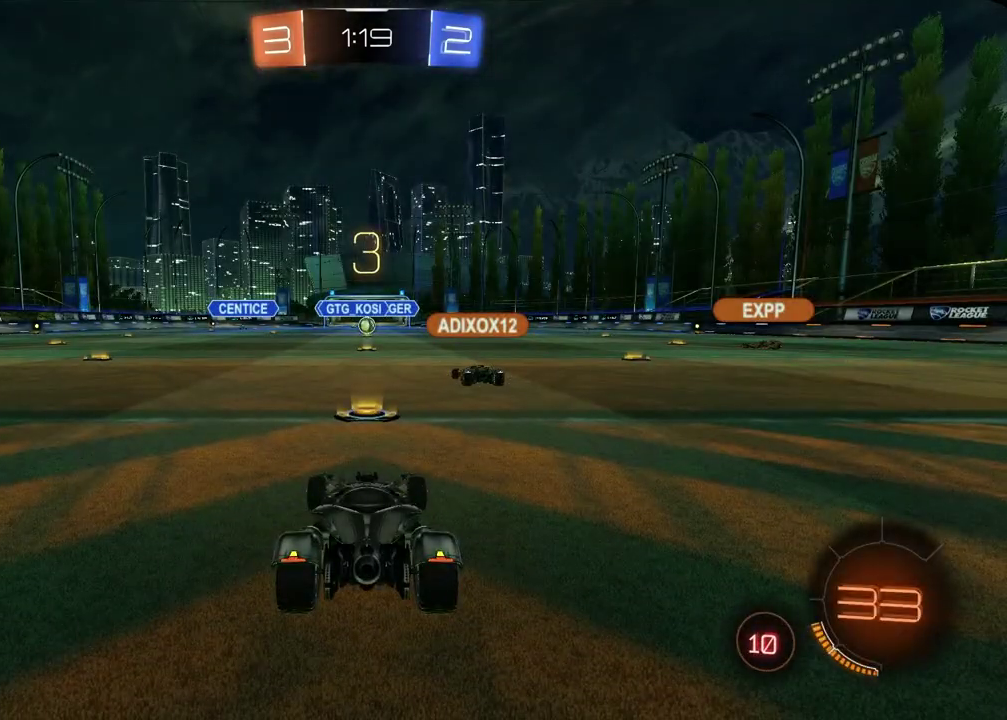
{"buttons": ["R2"], "left_stick": "center", "right_stick": "center", "events": []}
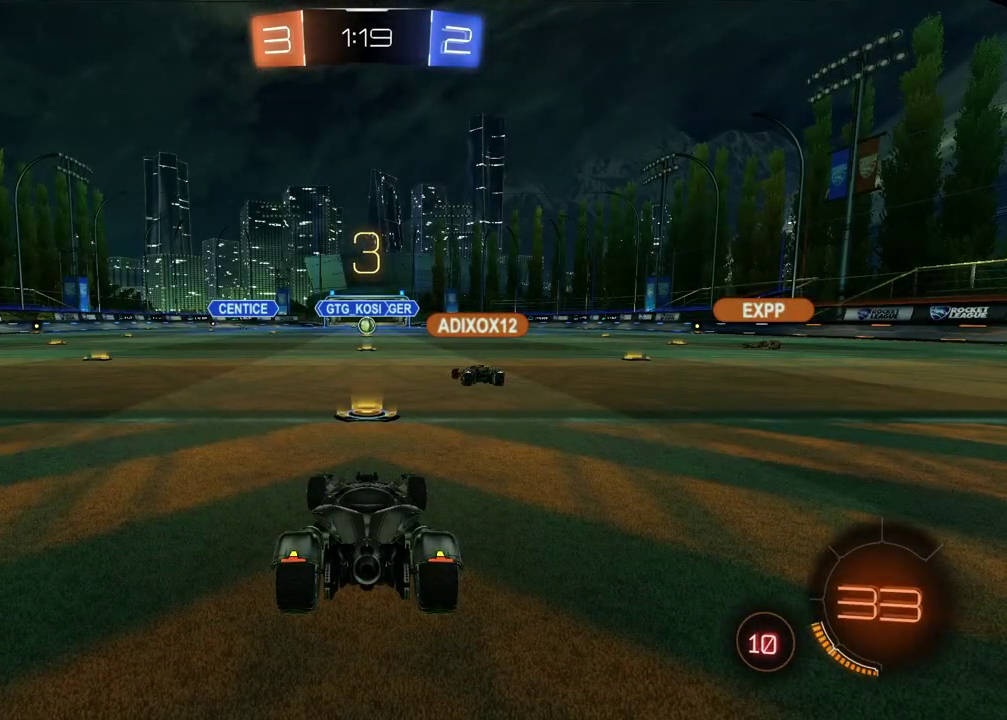
{"buttons": ["R2"], "left_stick": "center", "right_stick": "center", "events": []}
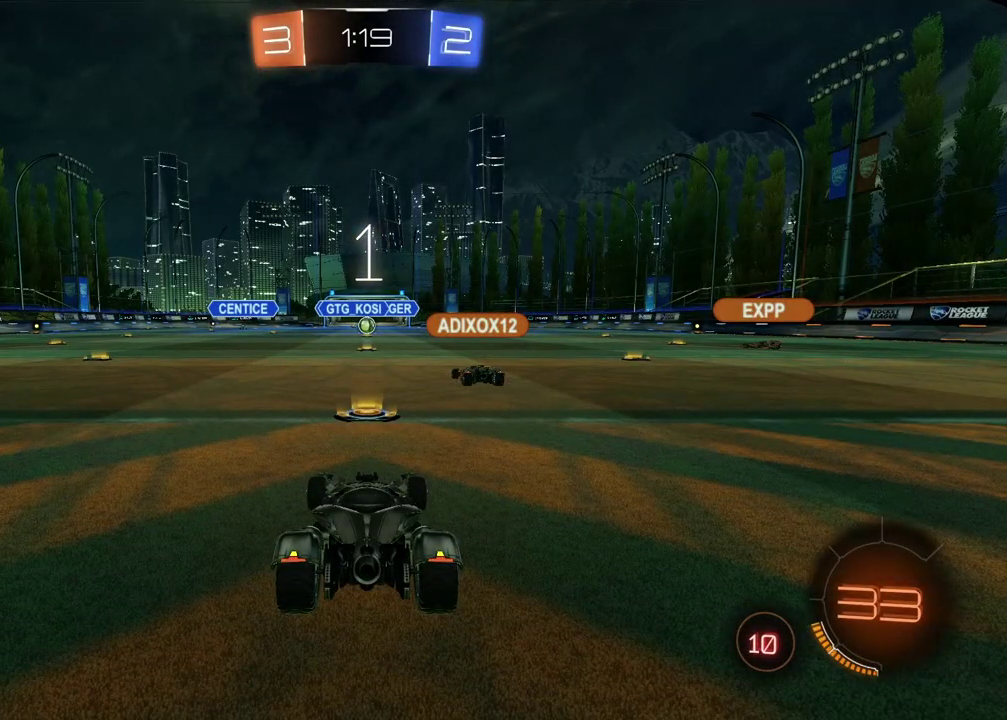
{"buttons": ["R2"], "left_stick": "center", "right_stick": "center", "events": []}
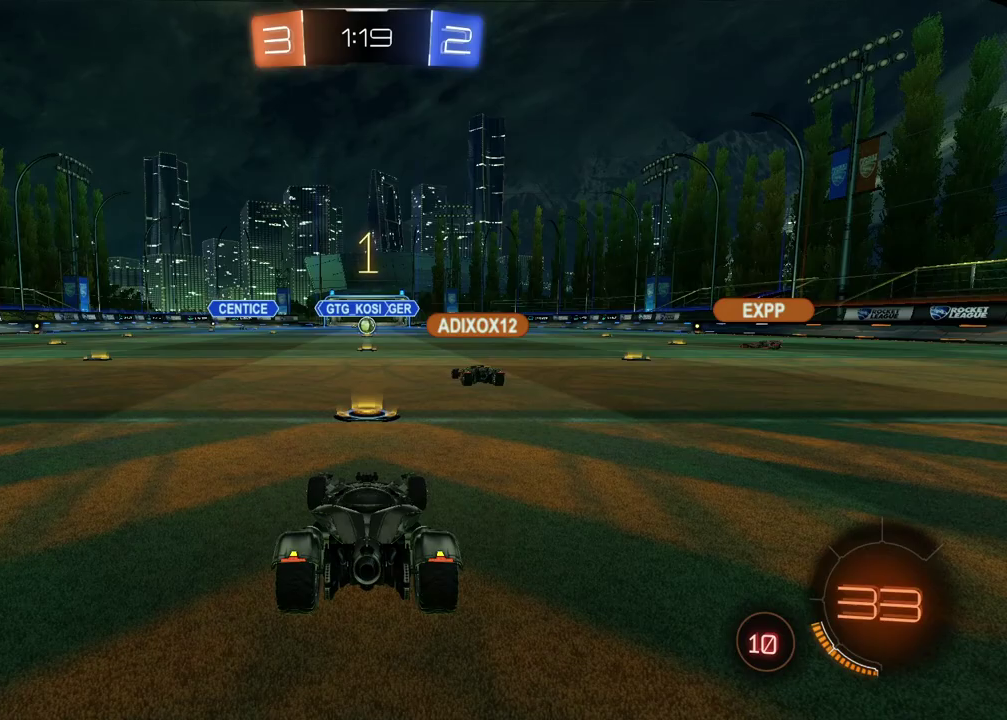
{"buttons": ["CIRCLE", "R2"], "left_stick": "center", "right_stick": "center", "events": [[317, "CIRCLE", "down"]]}
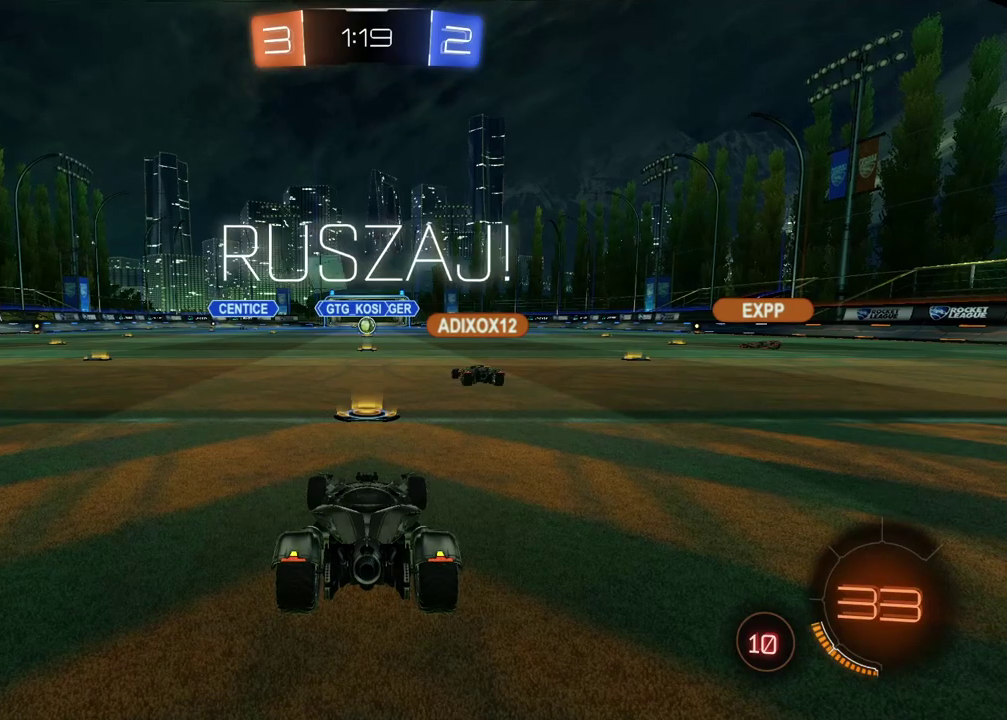
{"buttons": ["CIRCLE", "TRIANGLE", "R2"], "left_stick": "up-right", "right_stick": "center", "events": [[100, "left_stick", "right"], [200, "left_stick", "up-right"], [467, "TRIANGLE", "down"]]}
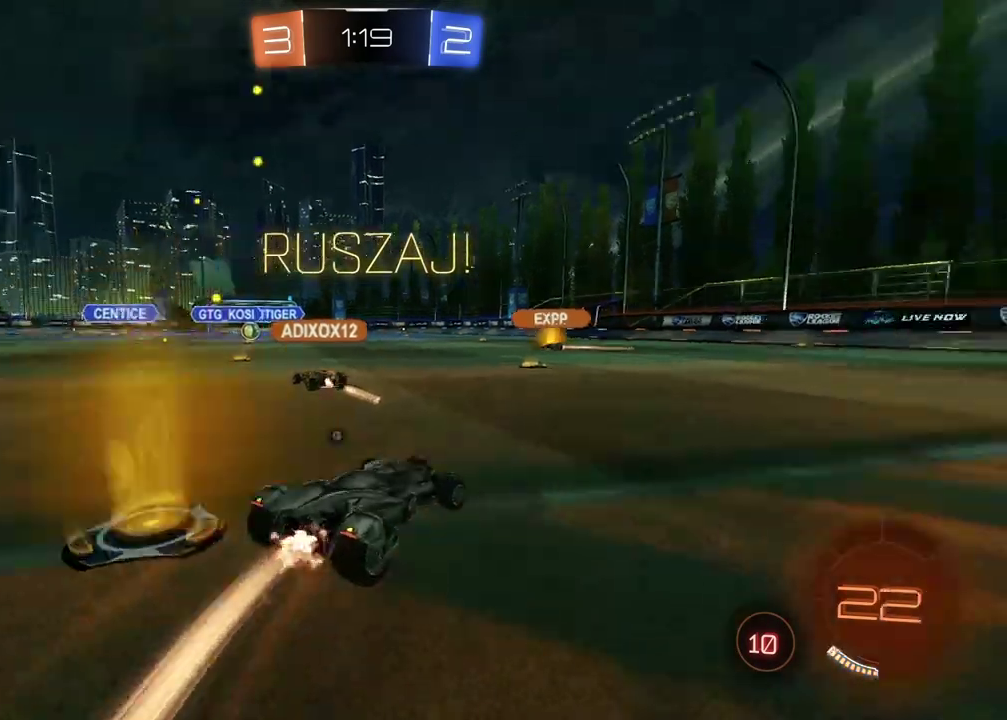
{"buttons": ["CIRCLE", "R2"], "left_stick": "right", "right_stick": "center", "events": [[133, "TRIANGLE", "up"], [167, "left_stick", "right"], [267, "left_stick", "center"], [500, "left_stick", "right"]]}
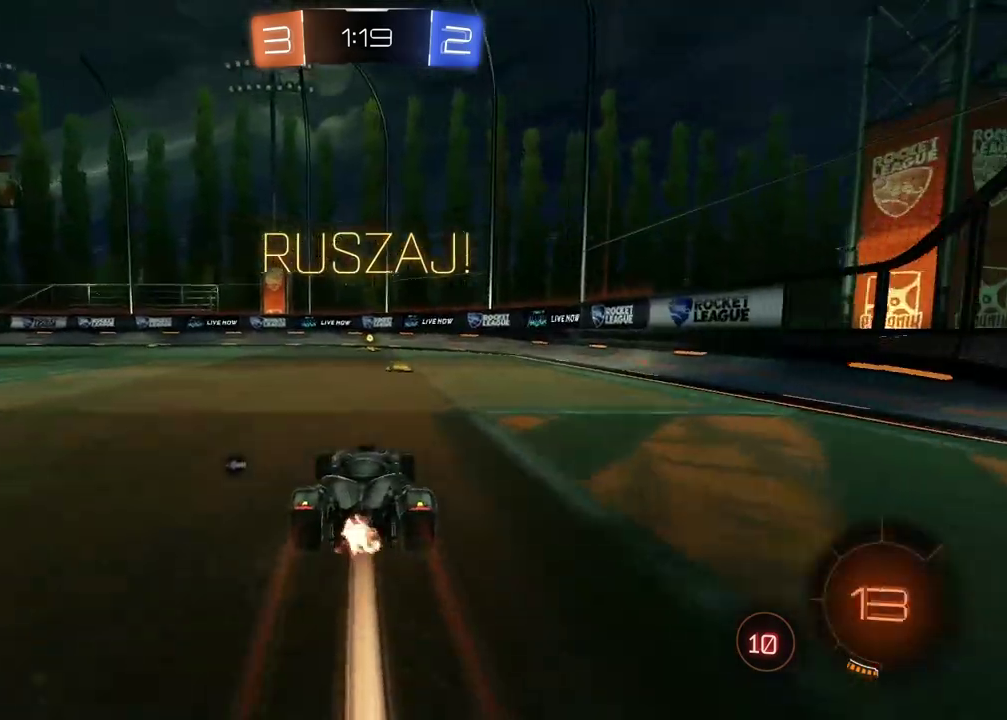
{"buttons": ["CIRCLE", "R2"], "left_stick": "center", "right_stick": "center", "events": [[67, "left_stick", "center"], [133, "TRIANGLE", "down"], [317, "TRIANGLE", "up"]]}
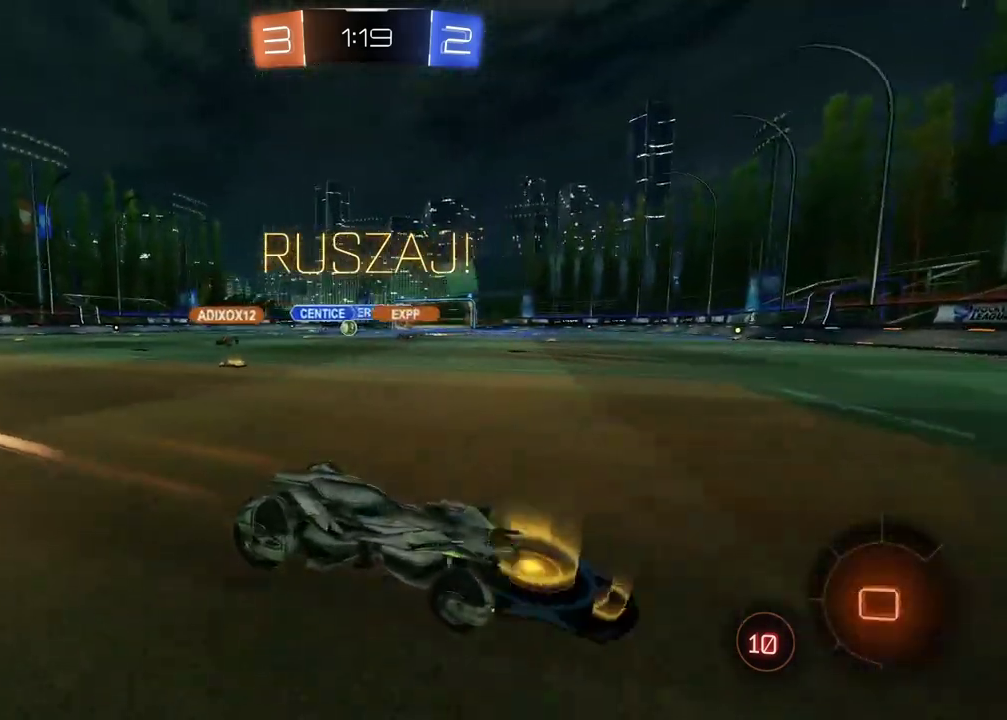
{"buttons": ["L1", "R2"], "left_stick": "left", "right_stick": "center", "events": [[383, "left_stick", "left"], [400, "L1", "down"], [417, "CIRCLE", "up"]]}
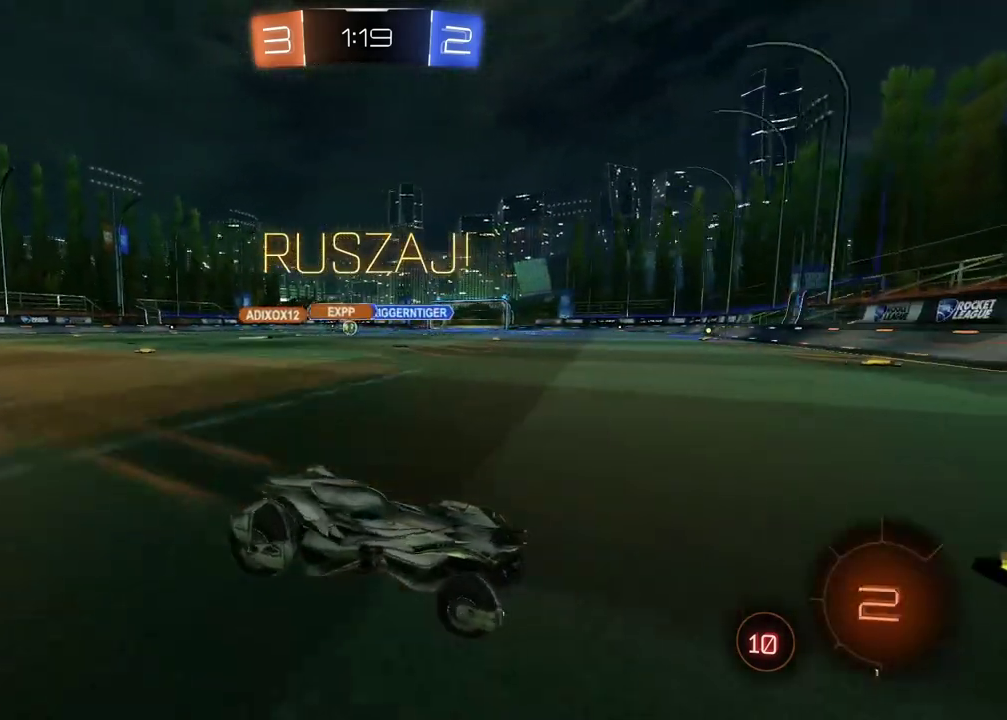
{"buttons": ["R2"], "left_stick": "center", "right_stick": "center", "events": [[67, "L1", "up"], [333, "left_stick", "center"]]}
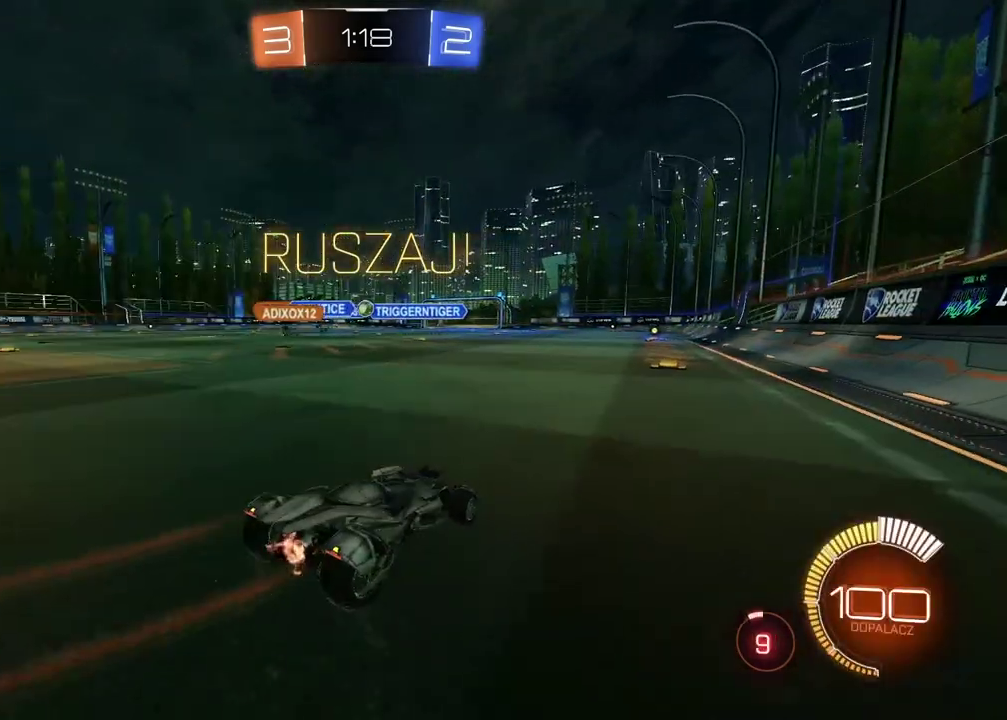
{"buttons": ["CIRCLE", "R2"], "left_stick": "center", "right_stick": "center", "events": [[50, "CIRCLE", "down"], [250, "left_stick", "right"], [350, "left_stick", "center"]]}
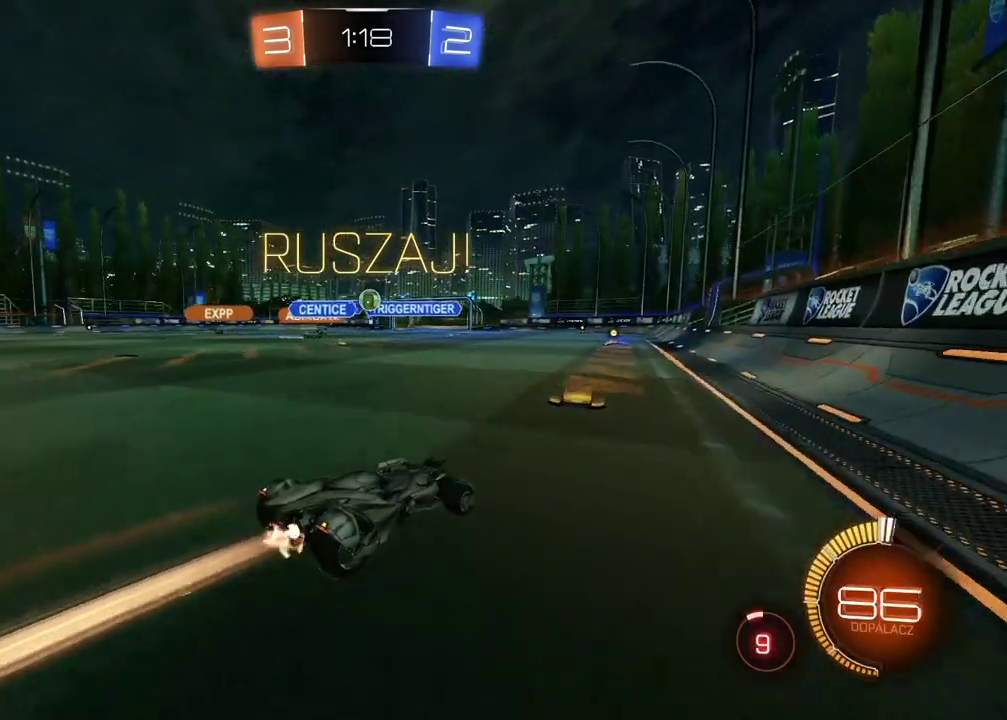
{"buttons": ["R2"], "left_stick": "center", "right_stick": "center", "events": [[350, "CIRCLE", "up"]]}
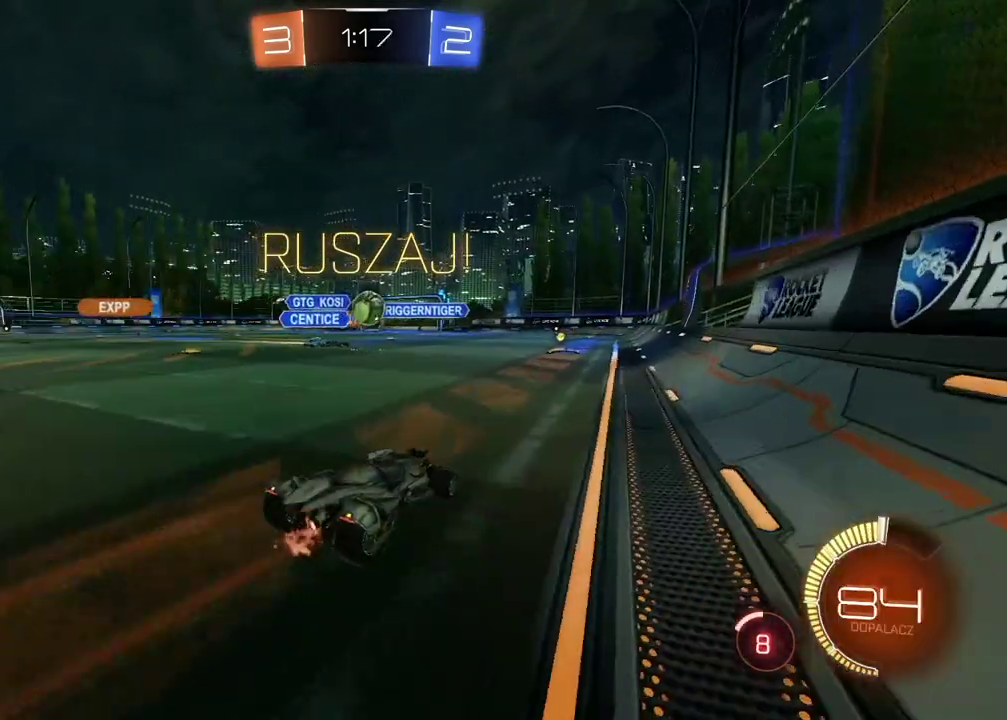
{"buttons": ["R2"], "left_stick": "center", "right_stick": "center", "events": [[250, "CIRCLE", "down"], [400, "CROSS", "down"], [483, "CROSS", "up"], [500, "CIRCLE", "up"]]}
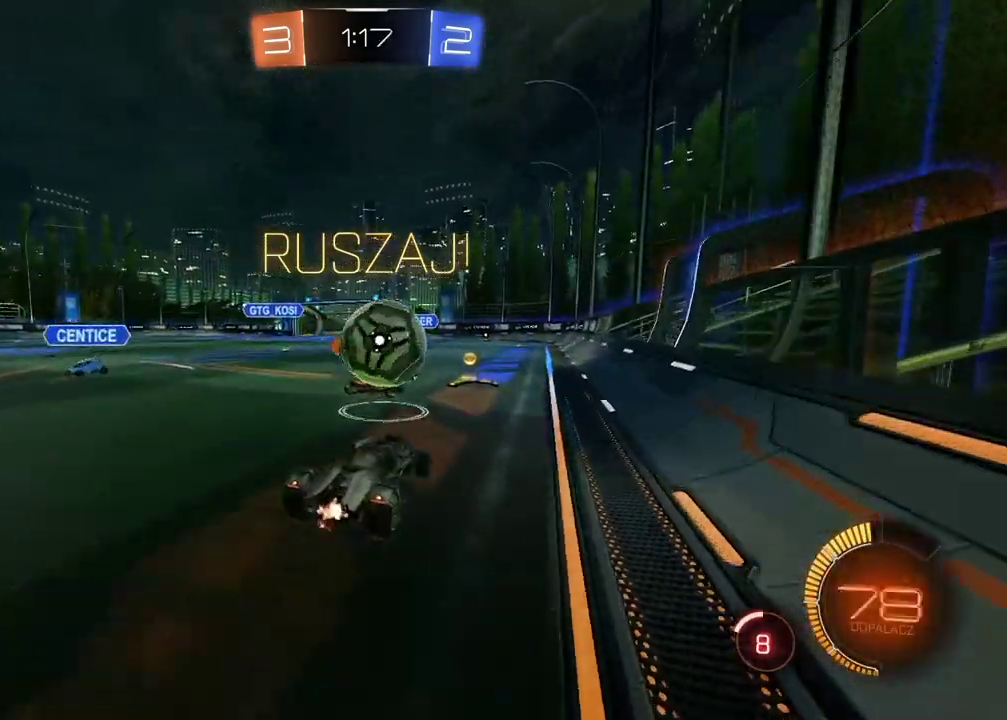
{"buttons": ["L2", "R2"], "left_stick": "up-left", "right_stick": "center"}
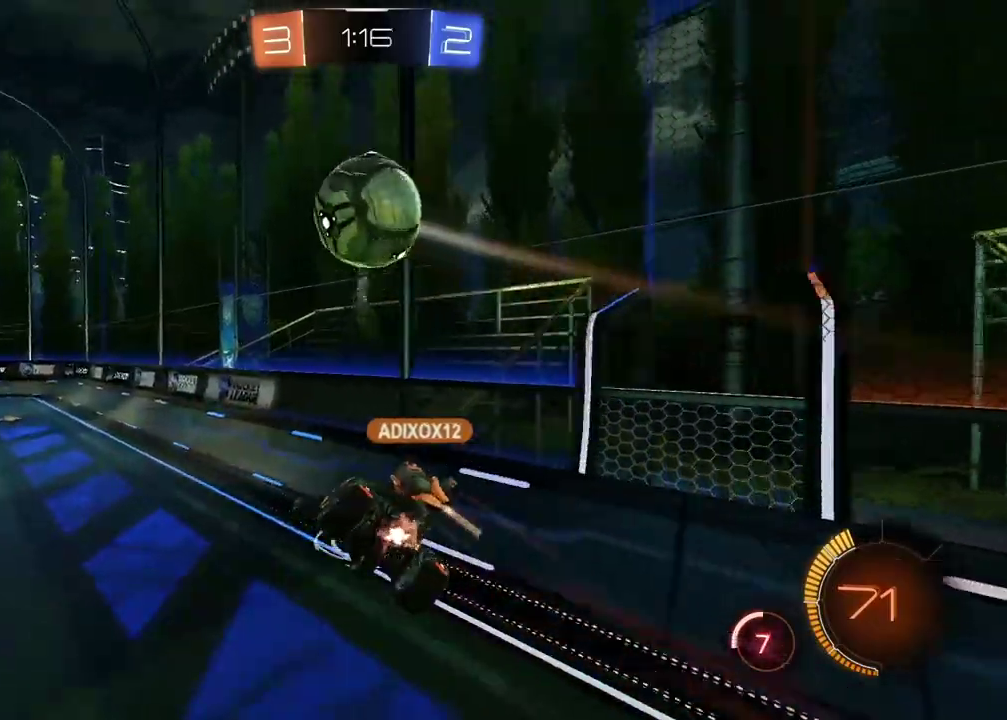
{"buttons": ["L2", "R2"], "left_stick": "right", "right_stick": "center"}
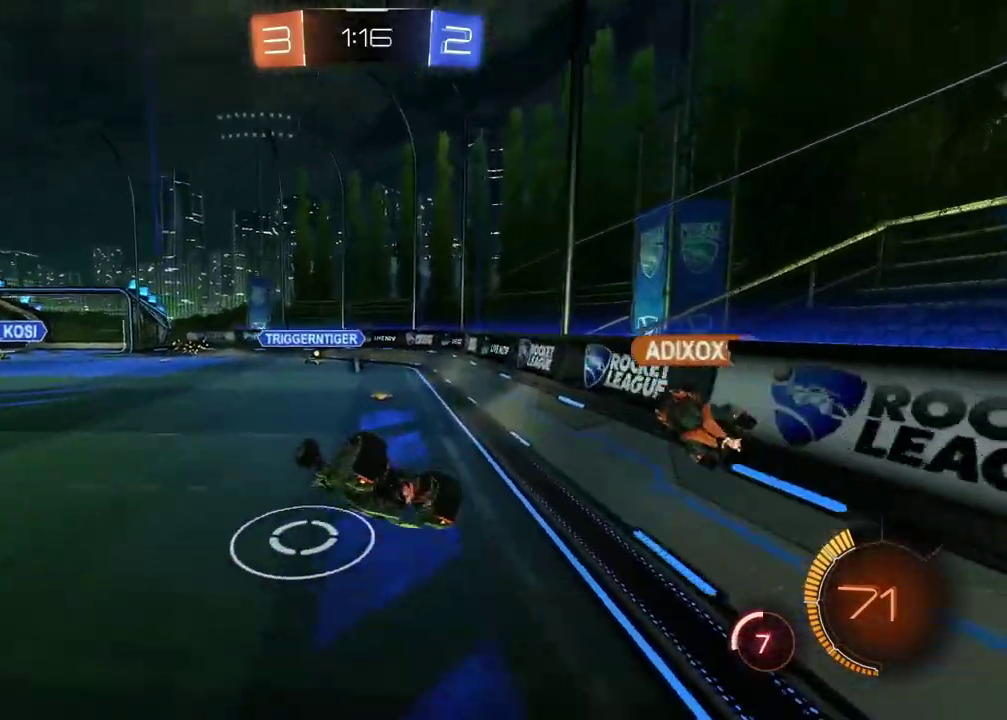
{"buttons": ["R2"], "left_stick": "down-left", "right_stick": "center", "events": [[33, "L2", "up"], [33, "left_stick", "down-left"]]}
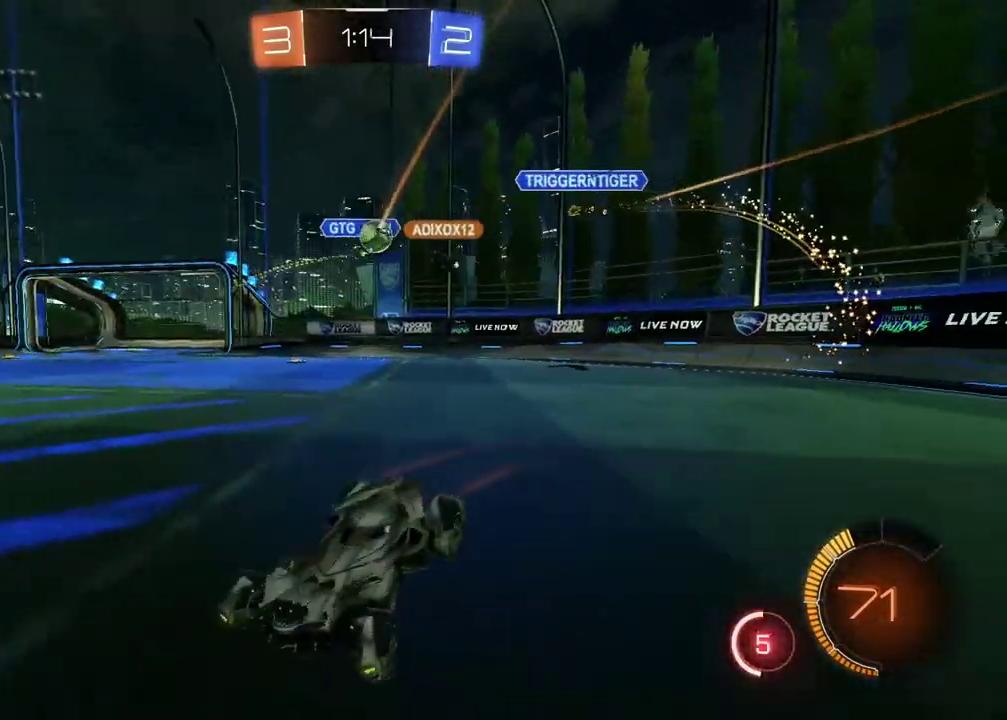
{"buttons": ["R2"], "left_stick": "down-left", "right_stick": "center", "events": []}
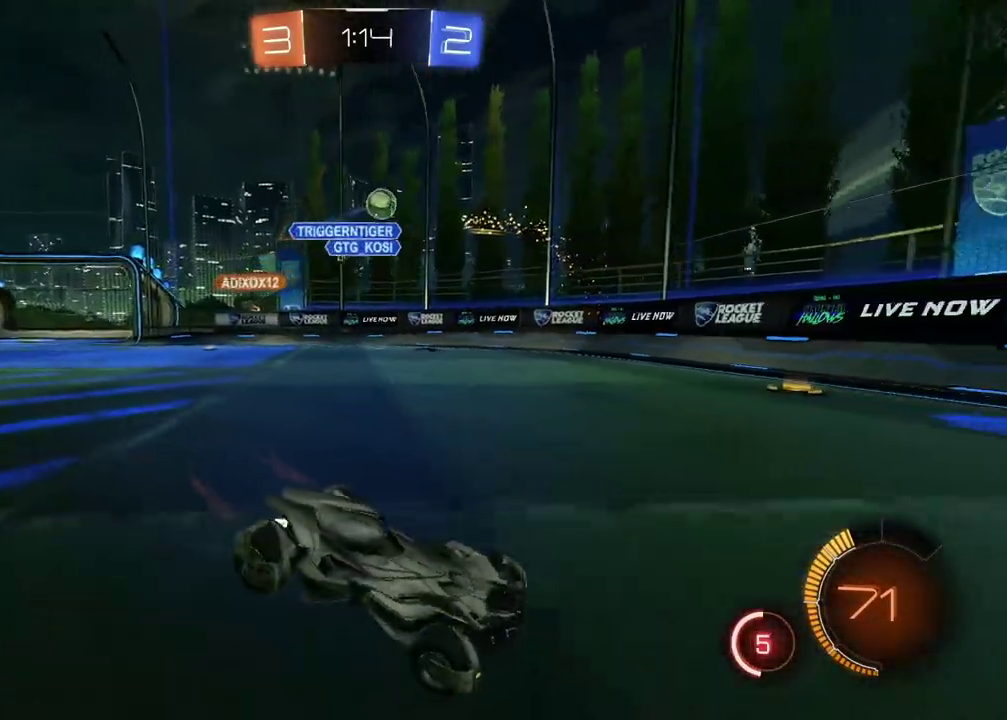
{"buttons": ["L1", "R2"], "left_stick": "left", "right_stick": "center", "events": [[33, "CIRCLE", "down"], [150, "left_stick", "center"], [300, "left_stick", "down-left"], [367, "L1", "down"], [383, "CIRCLE", "up"], [383, "left_stick", "left"]]}
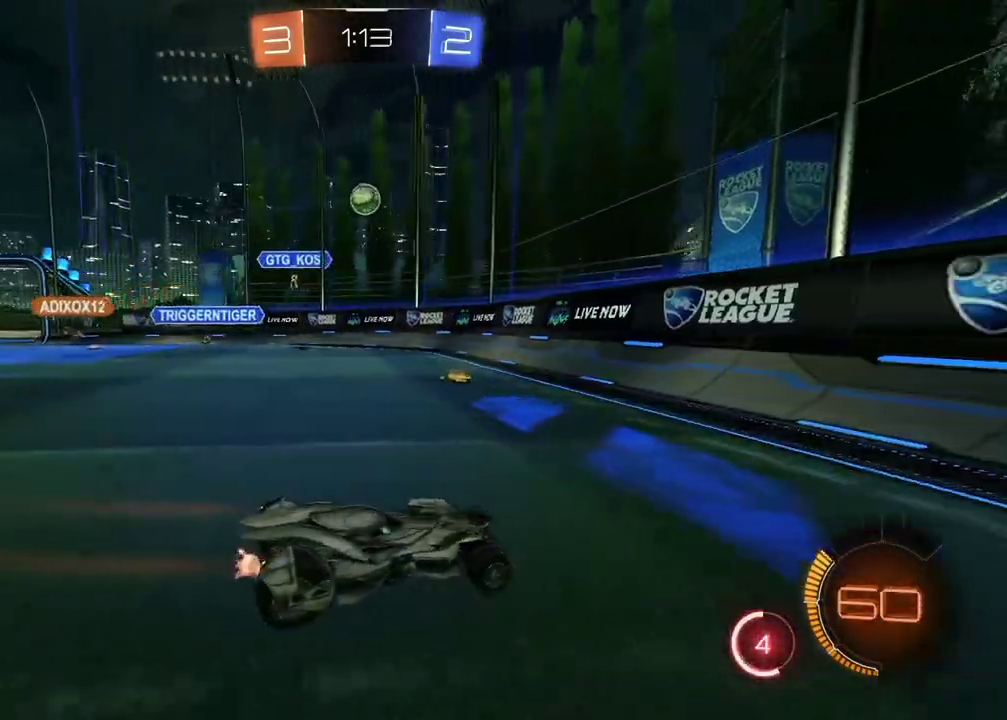
{"buttons": ["R2"], "left_stick": "left", "right_stick": "center", "events": [[50, "L1", "up"], [317, "left_stick", "center"], [433, "left_stick", "left"]]}
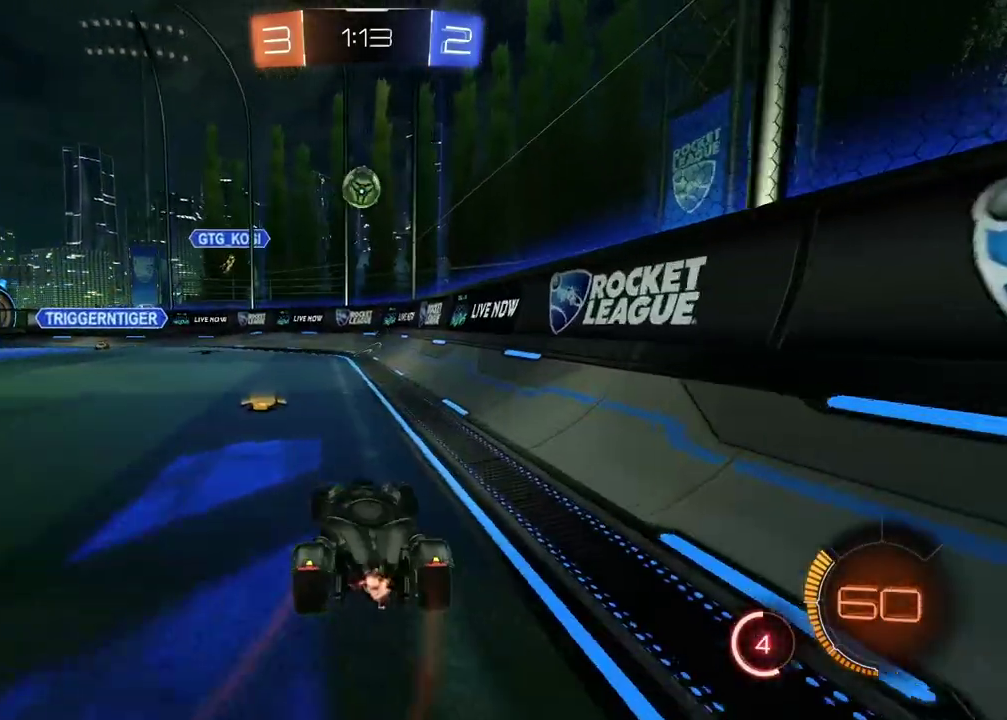
{"buttons": ["CIRCLE", "R2"], "left_stick": "down", "right_stick": "center", "events": [[17, "left_stick", "center"], [250, "CIRCLE", "down"], [283, "CROSS", "down"], [317, "left_stick", "down-left"], [433, "left_stick", "down"], [467, "CROSS", "up"]]}
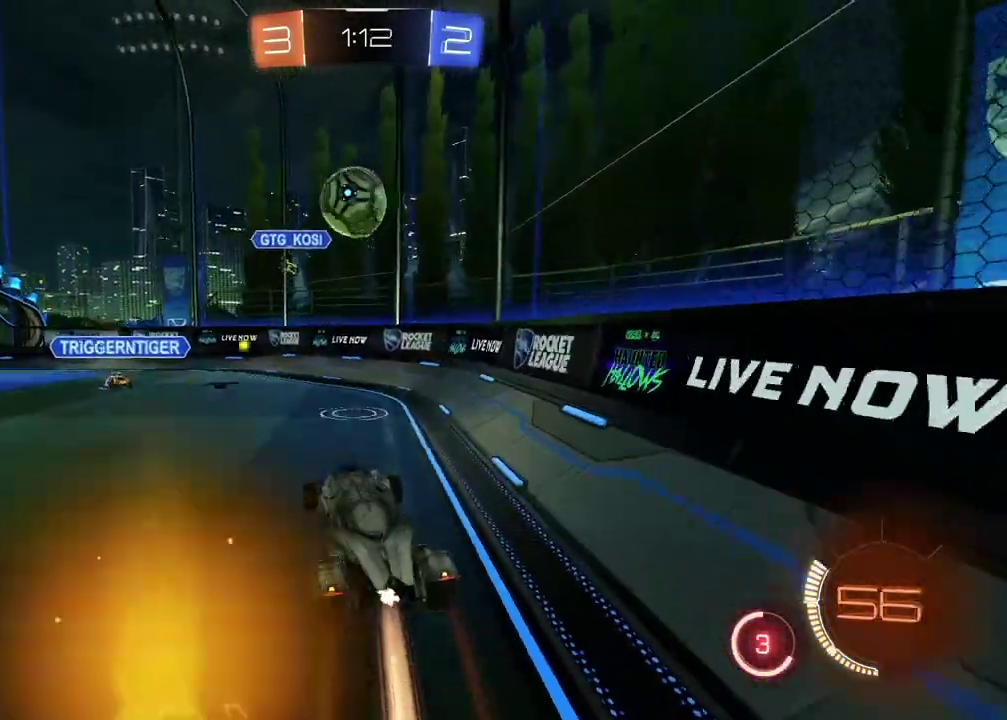
{"buttons": ["R2"], "left_stick": "up-left", "right_stick": "center", "events": [[83, "left_stick", "center"], [233, "CIRCLE", "up"], [300, "left_stick", "up-left"]]}
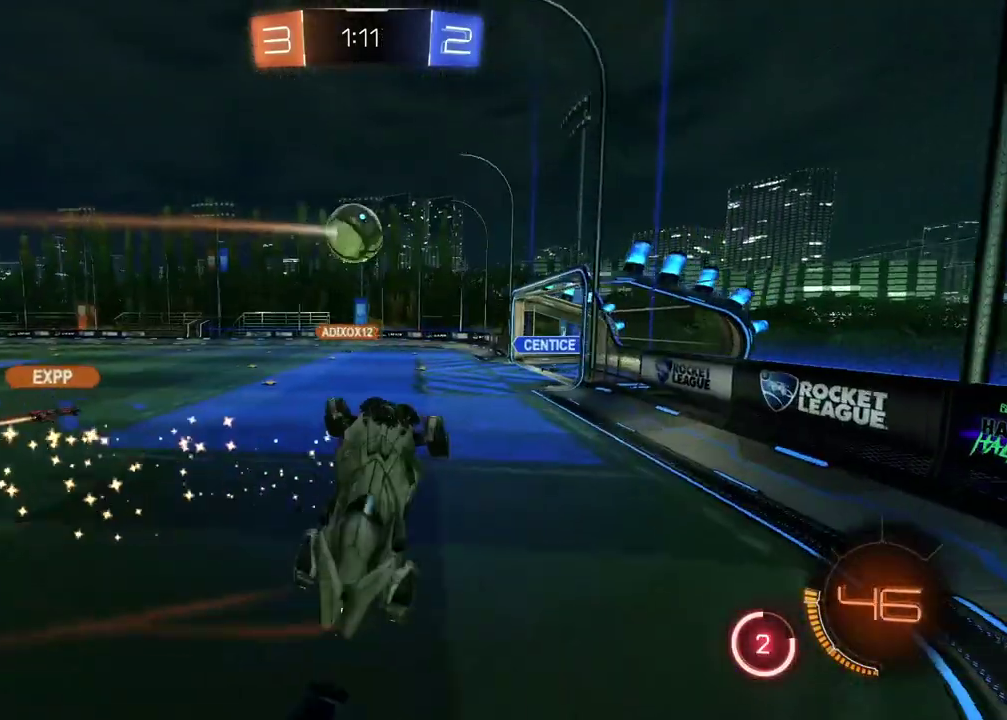
{"buttons": ["R2"], "left_stick": "center", "right_stick": "center", "events": [[300, "left_stick", "center"]]}
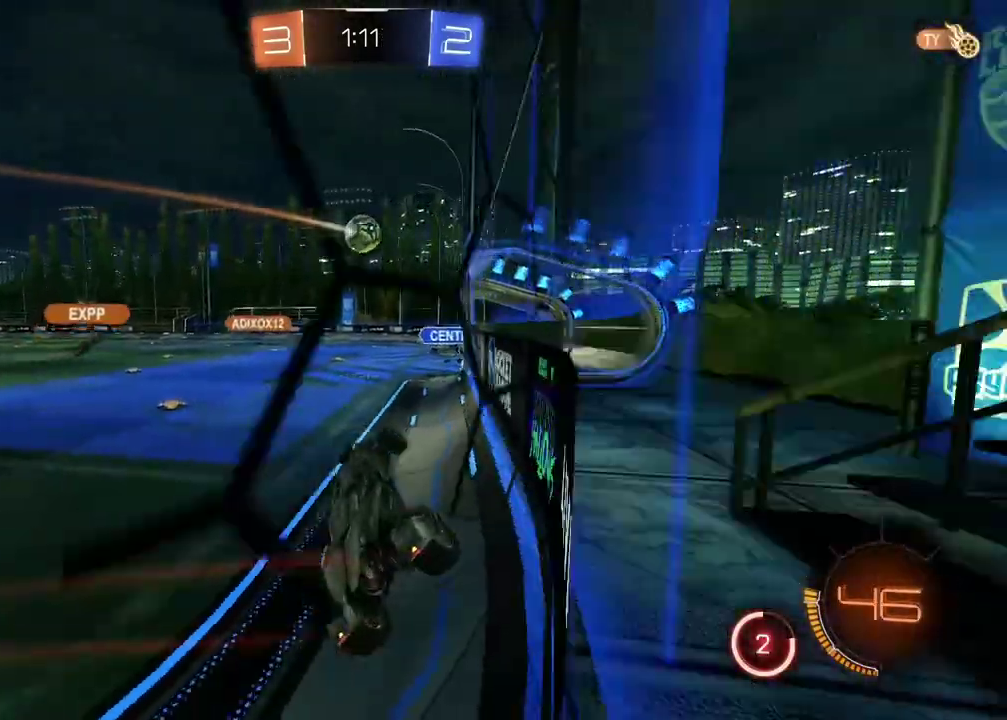
{"buttons": ["R2"], "left_stick": "left", "right_stick": "center", "events": [[67, "left_stick", "left"]]}
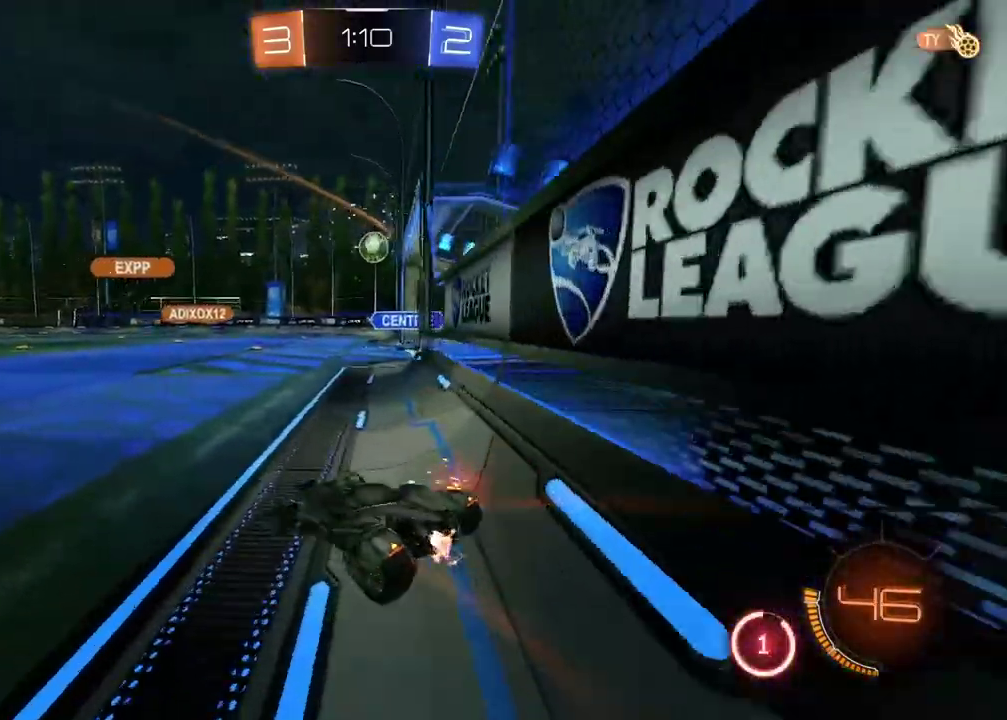
{"buttons": ["CIRCLE", "R2"], "left_stick": "up-right", "right_stick": "center", "events": [[17, "left_stick", "center"], [183, "CIRCLE", "down"], [317, "left_stick", "left"], [417, "left_stick", "center"], [500, "left_stick", "up-right"]]}
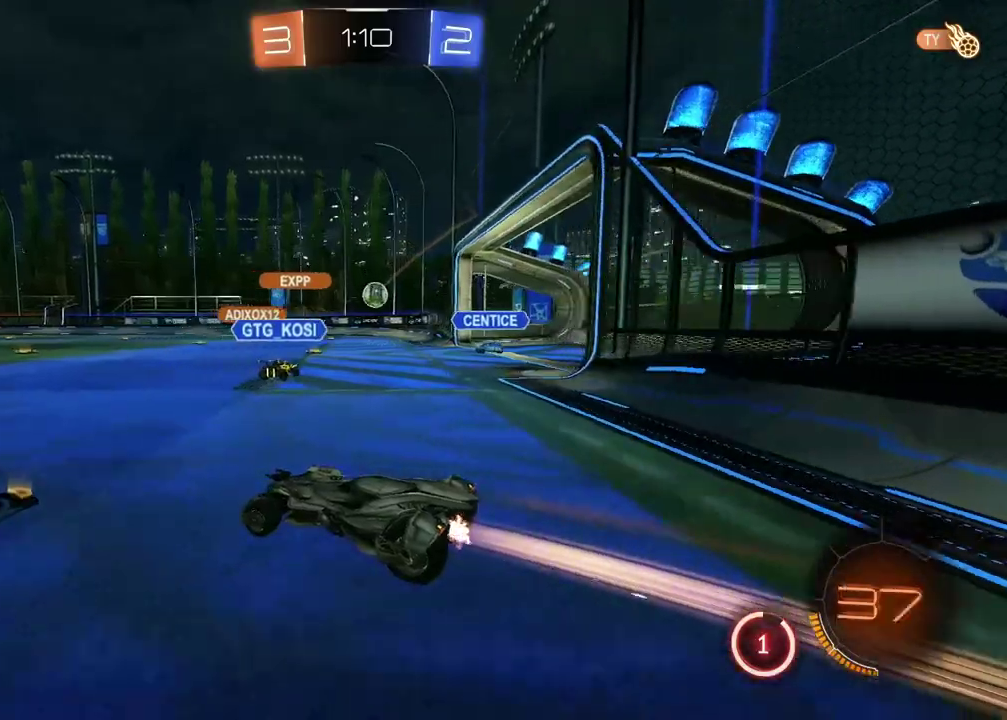
{"buttons": ["R2"], "left_stick": "center", "right_stick": "center", "events": [[67, "CIRCLE", "up"], [167, "left_stick", "center"], [367, "left_stick", "left"], [483, "left_stick", "center"]]}